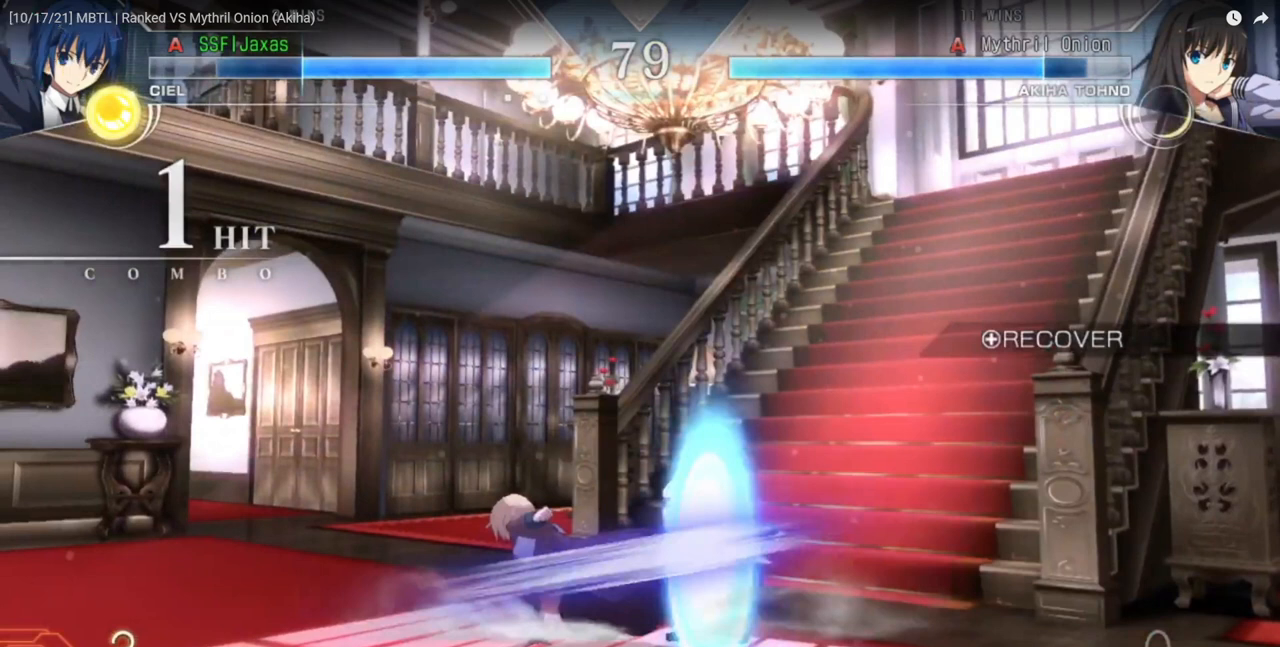
Gameplay with a controller (arcade stick); each line is a JSON object with the inputs held at the frame after it. "events" lists button and stick changes between this image and that frame as [ms after this image, input, new state], when the widget could be followed in between. Not read: L3 R3.
{"buttons": ["DPAD_DOWN"], "events": []}
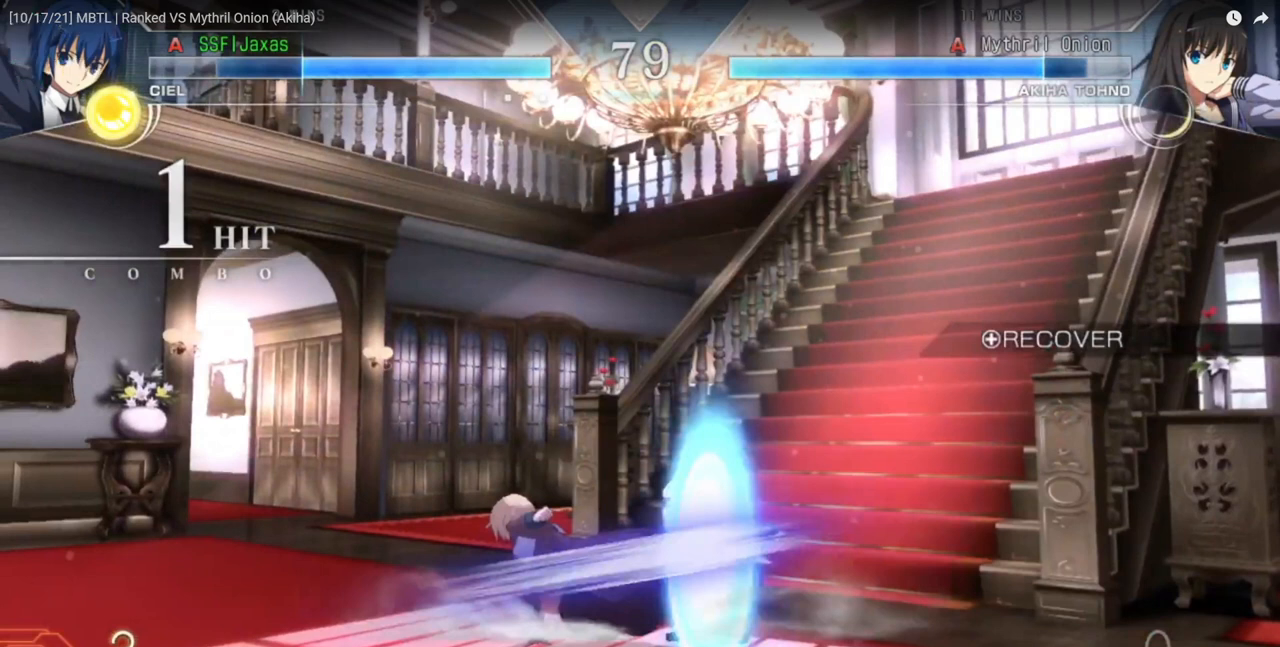
{"buttons": ["DPAD_DOWN"], "events": []}
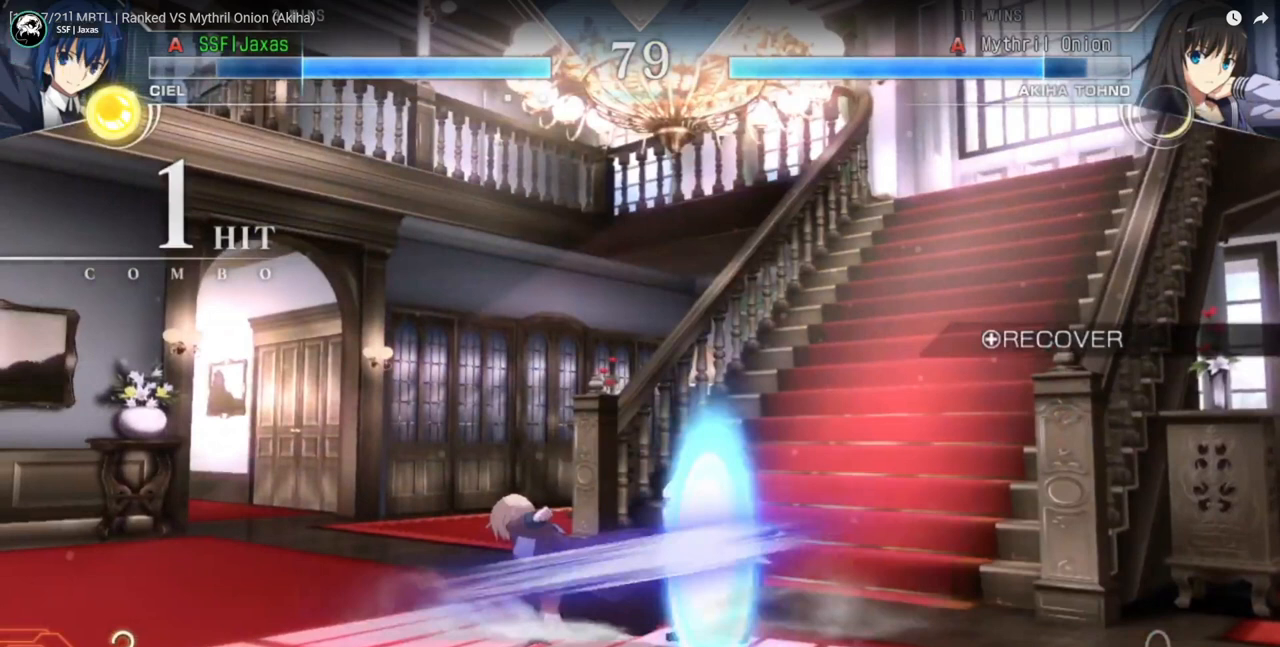
{"buttons": ["DPAD_DOWN"], "events": []}
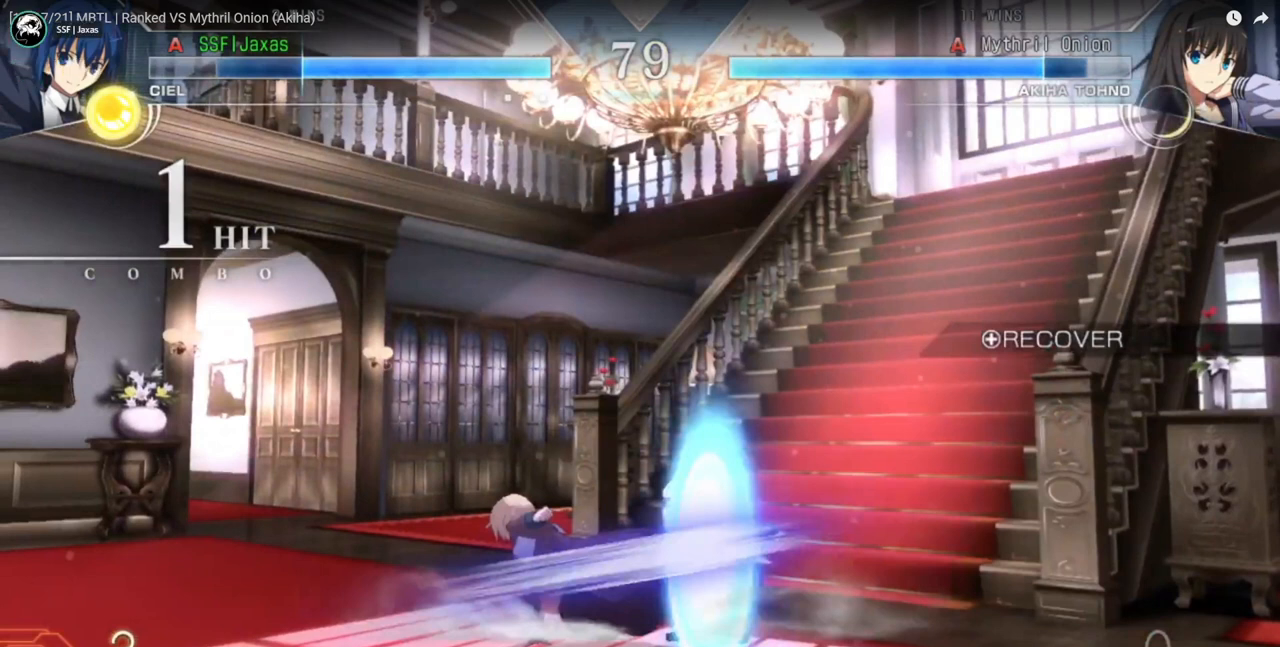
{"buttons": ["DPAD_DOWN"], "events": []}
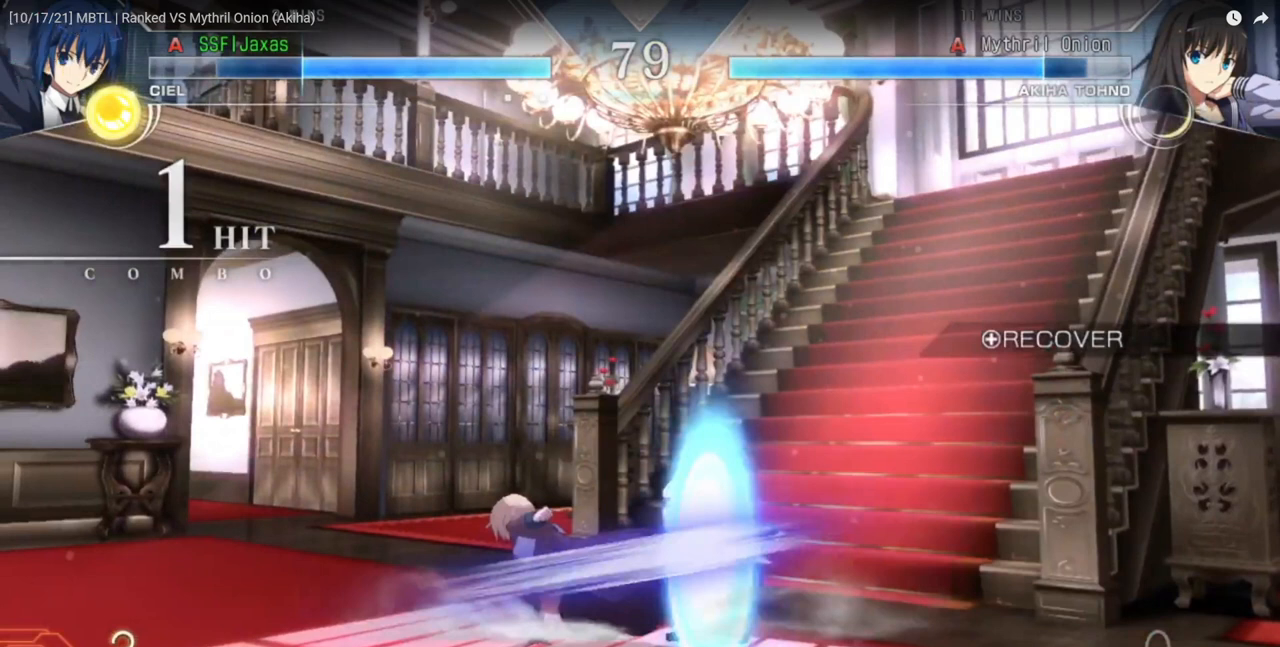
{"buttons": ["DPAD_DOWN"], "events": []}
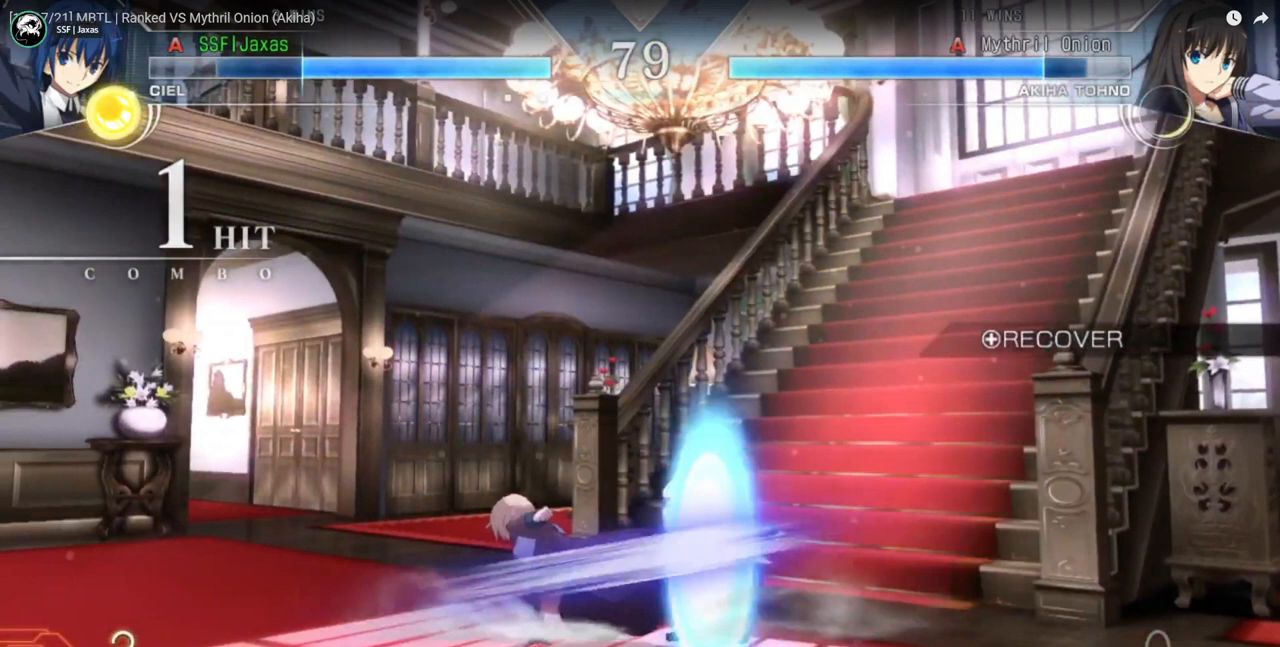
{"buttons": ["DPAD_DOWN"], "events": []}
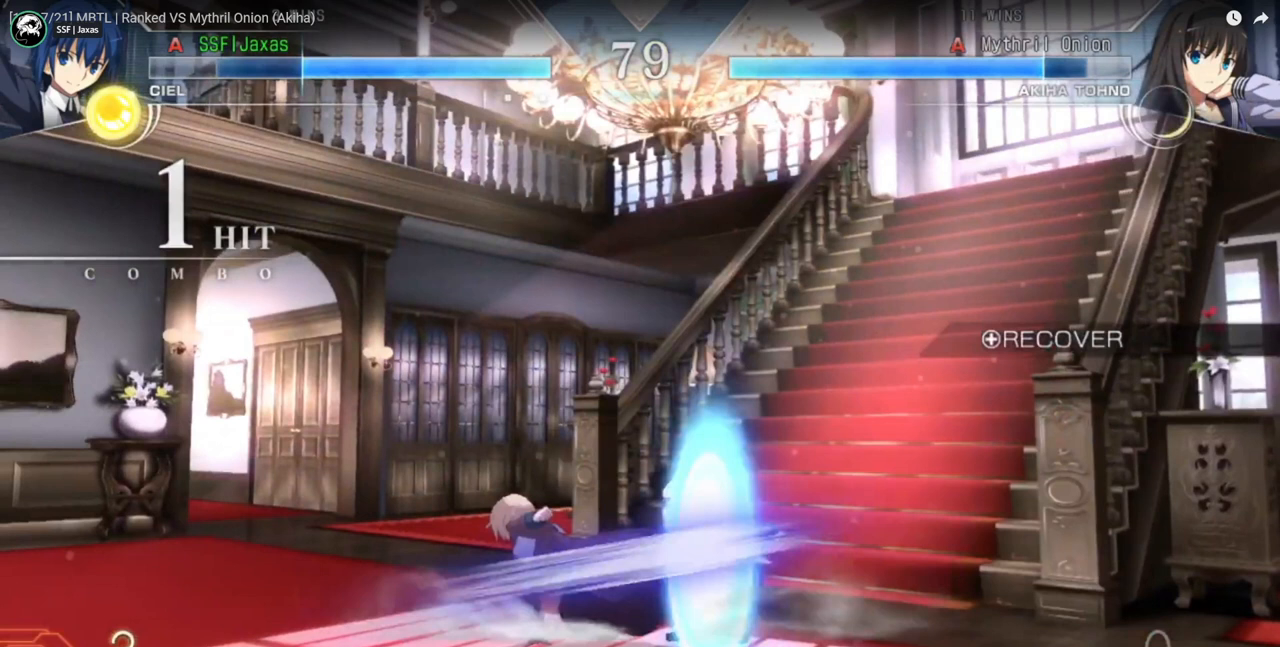
{"buttons": ["DPAD_DOWN"], "events": []}
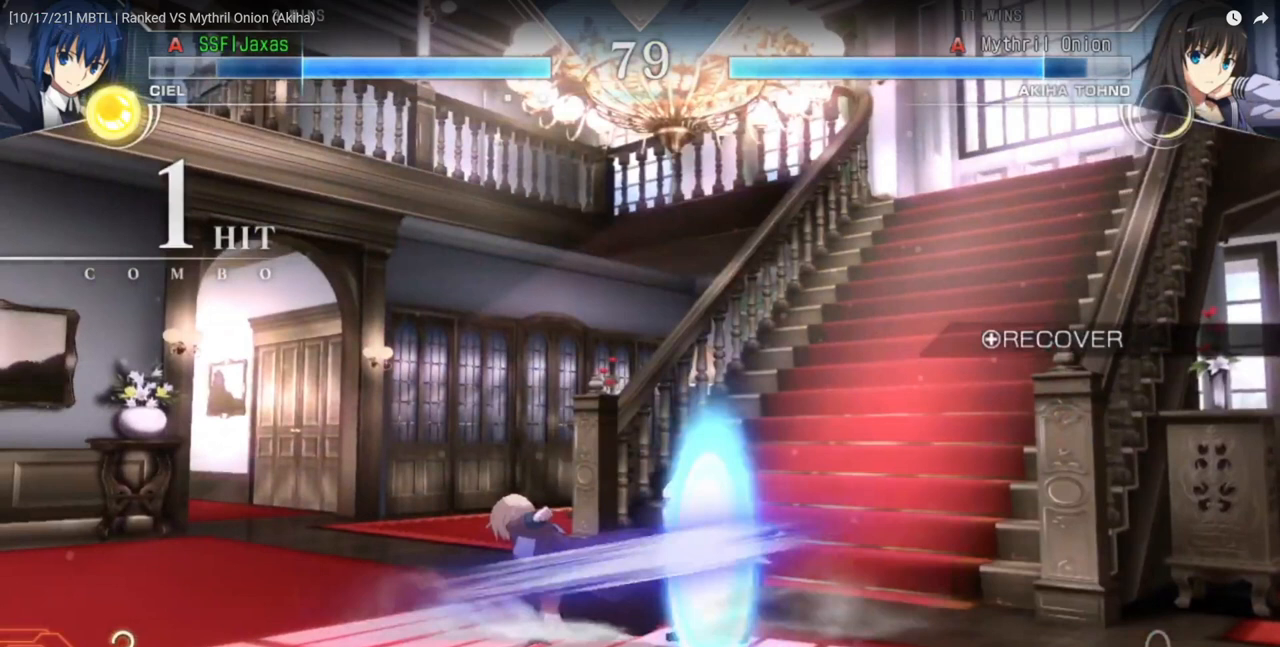
{"buttons": ["DPAD_DOWN"], "events": []}
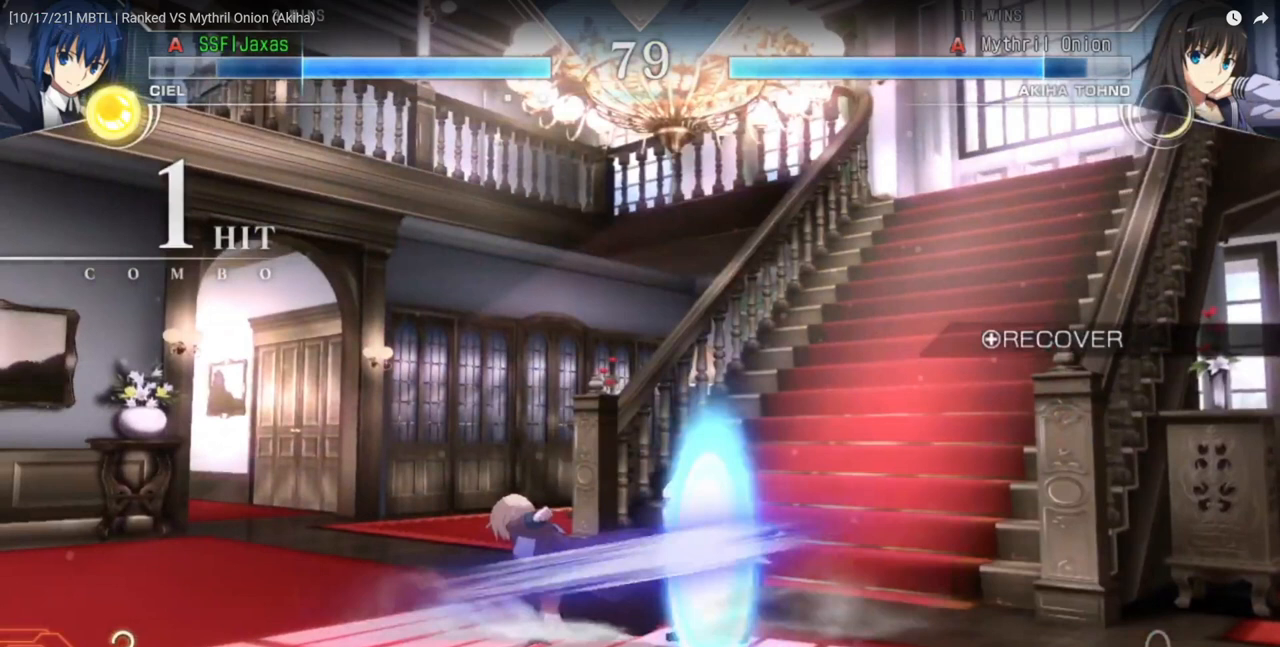
{"buttons": ["DPAD_DOWN"], "events": []}
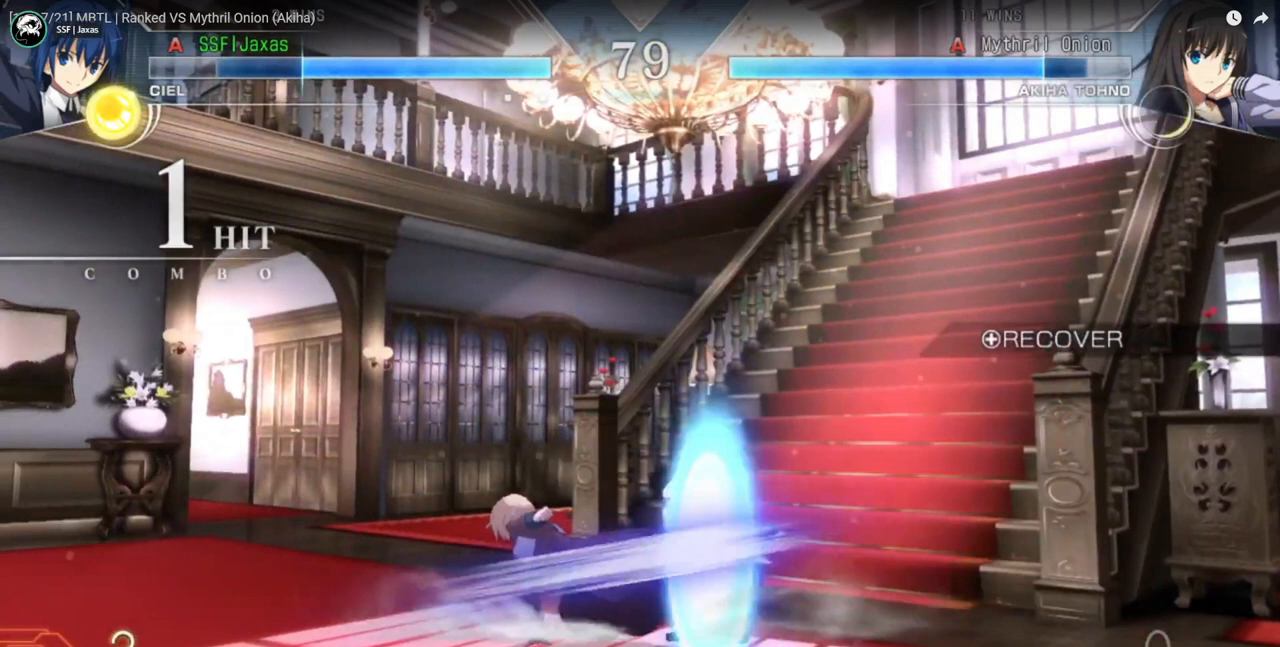
{"buttons": ["DPAD_DOWN"], "events": []}
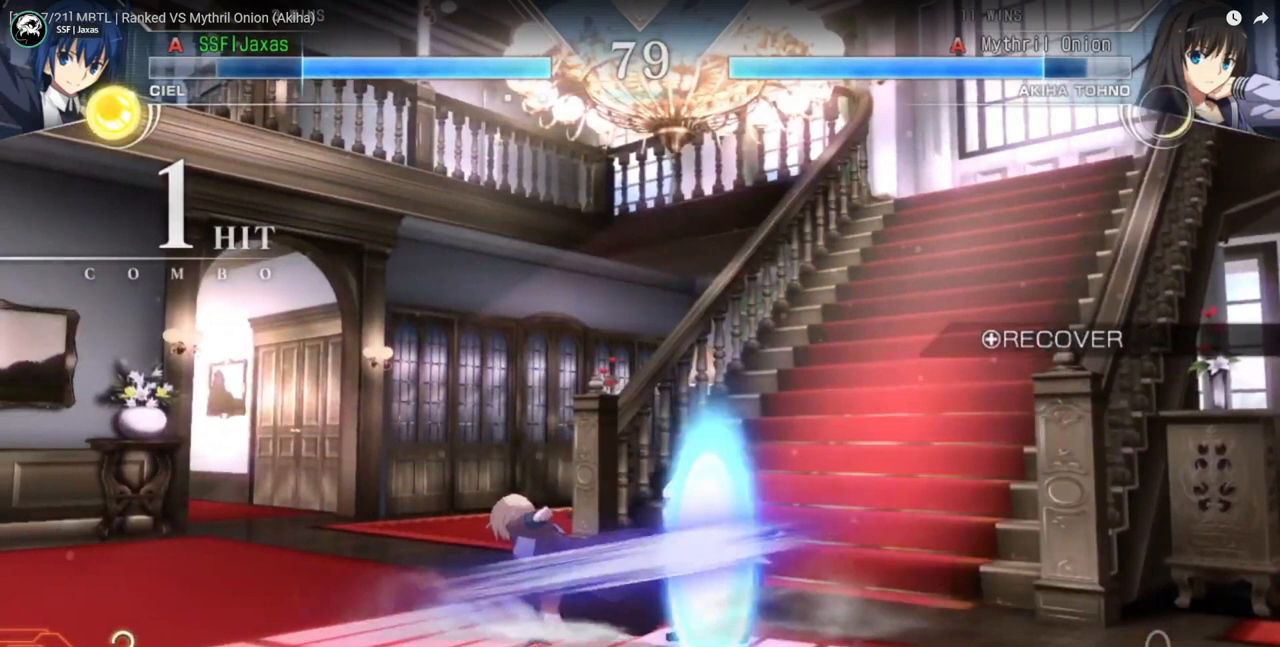
{"buttons": ["DPAD_DOWN"], "events": []}
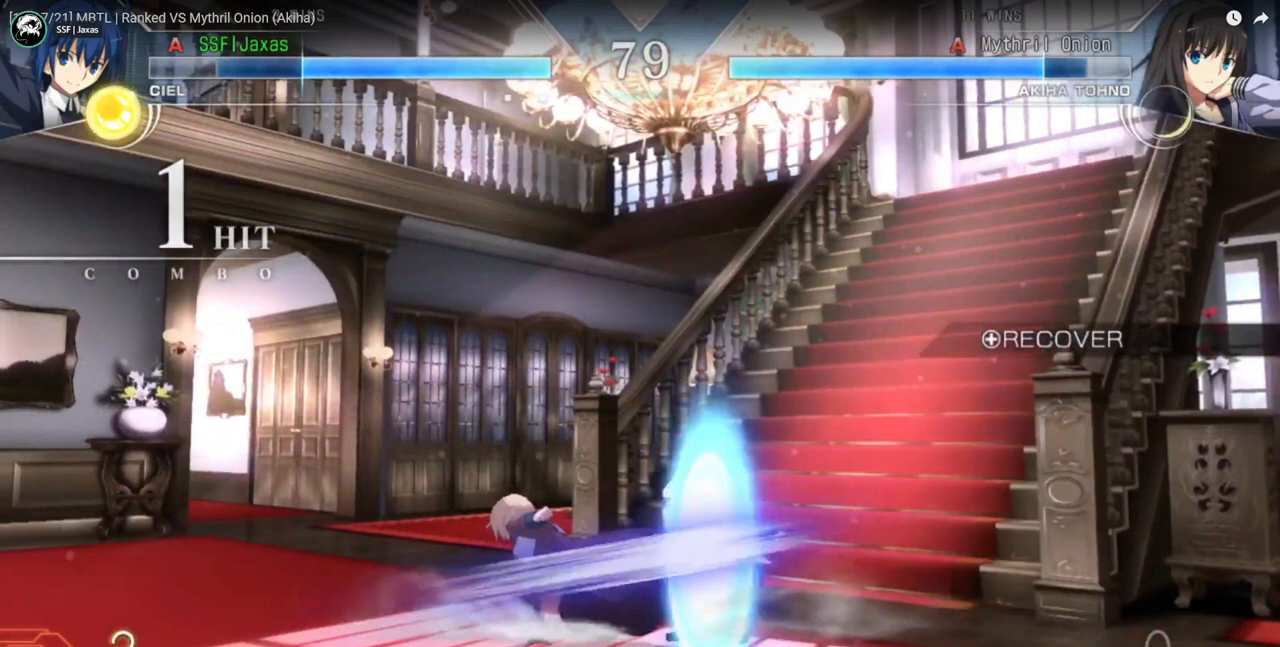
{"buttons": ["DPAD_DOWN"], "events": []}
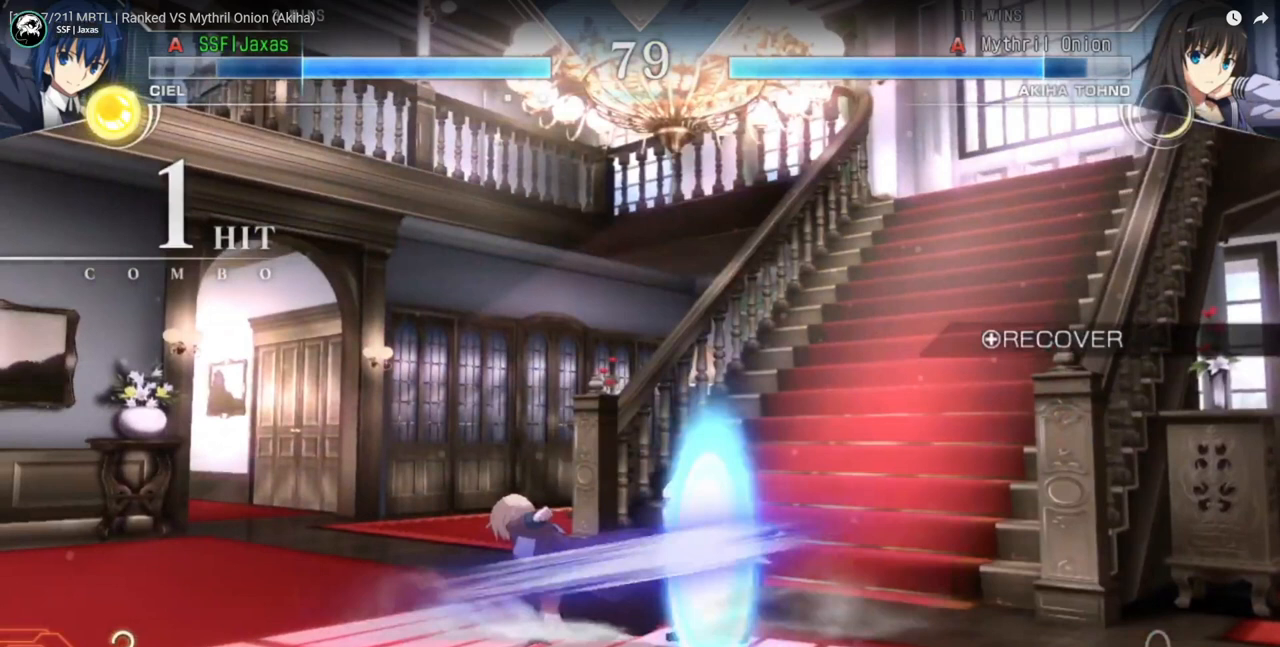
{"buttons": ["DPAD_DOWN"], "events": []}
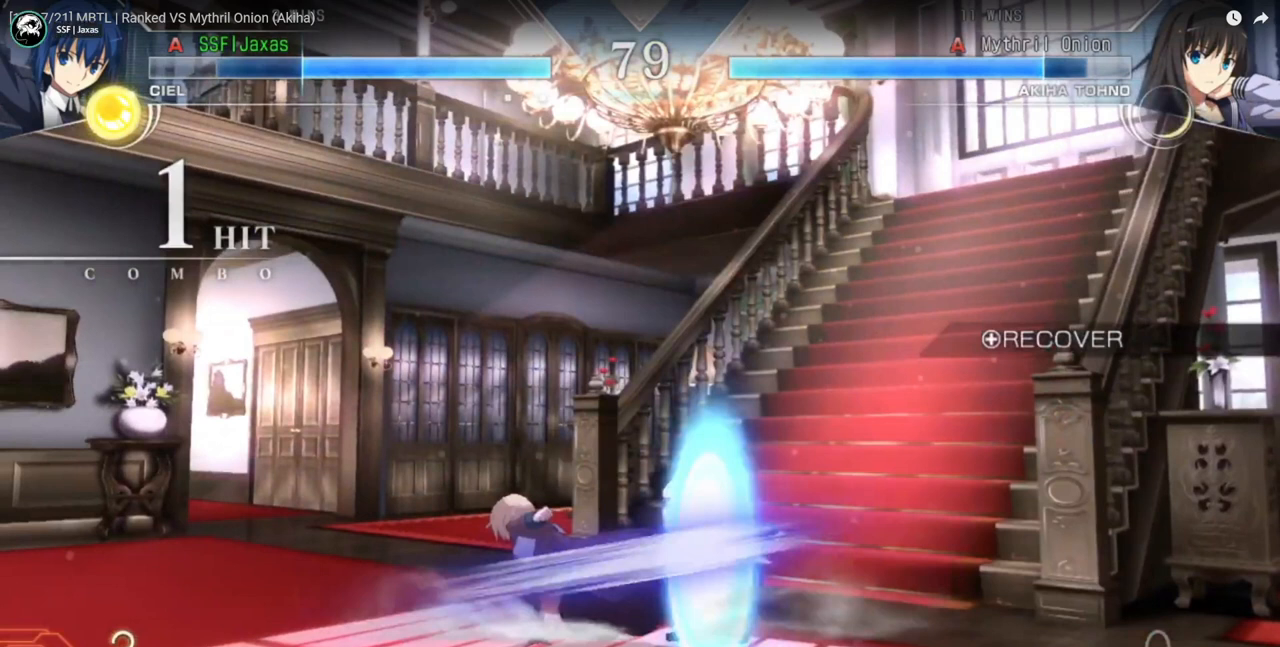
{"buttons": ["DPAD_DOWN"], "events": []}
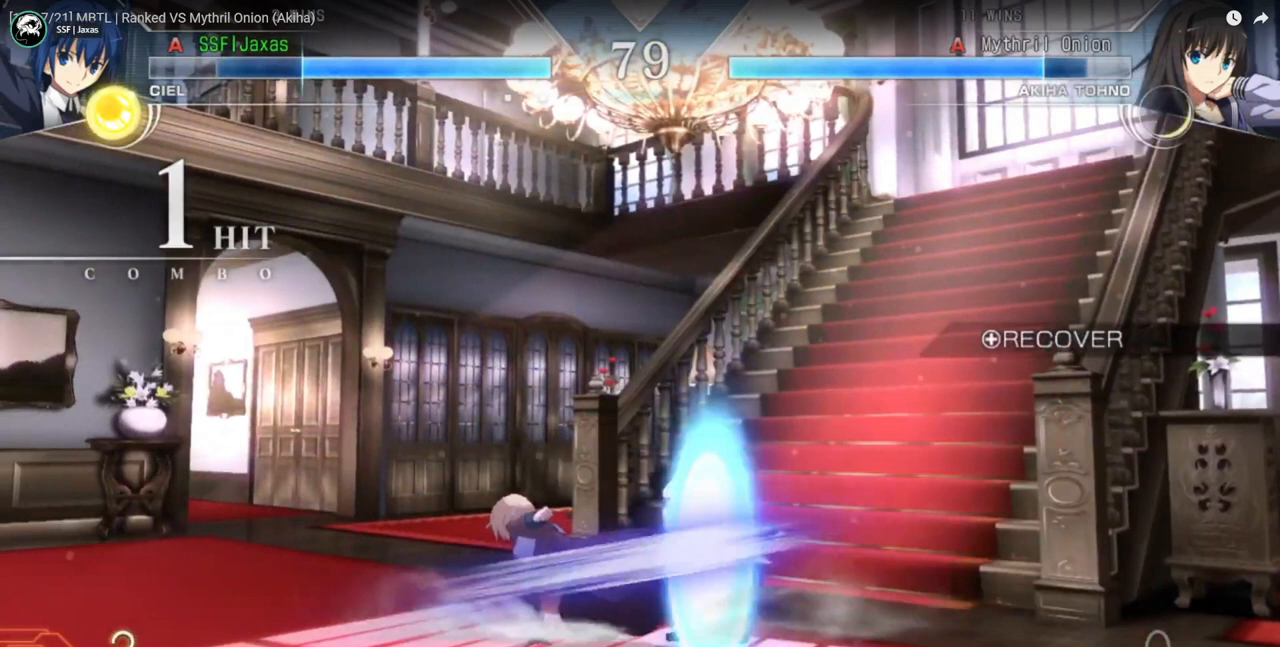
{"buttons": ["DPAD_DOWN"], "events": []}
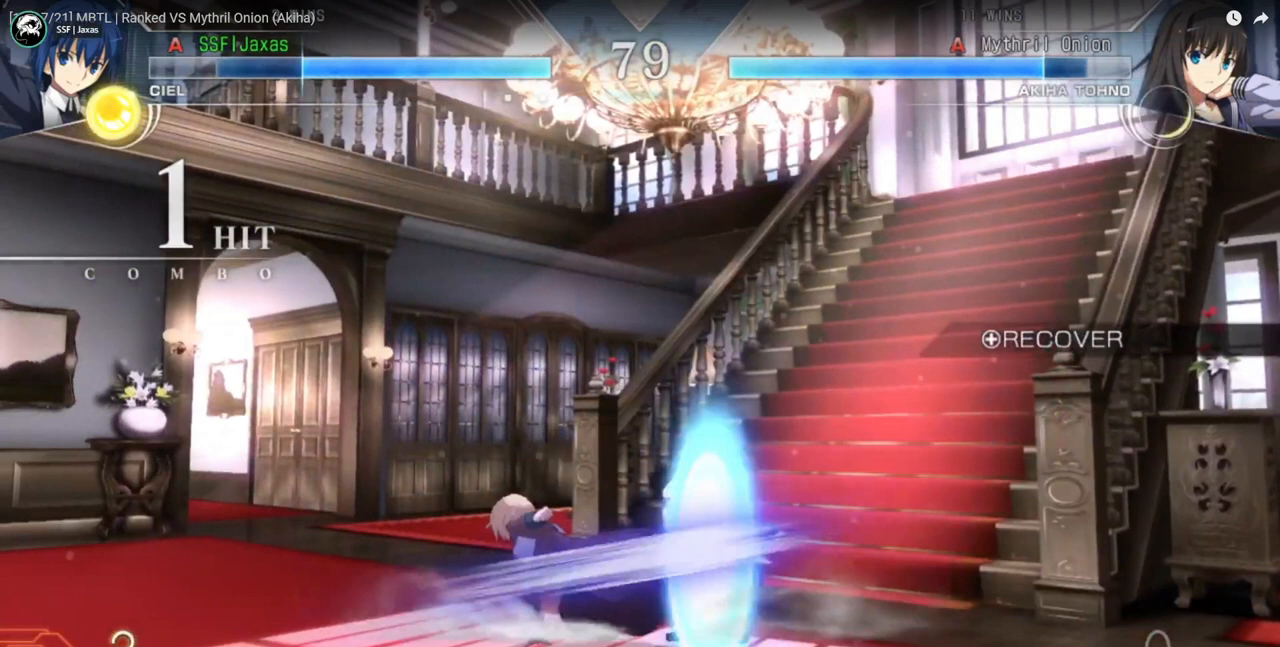
{"buttons": ["DPAD_DOWN"], "events": []}
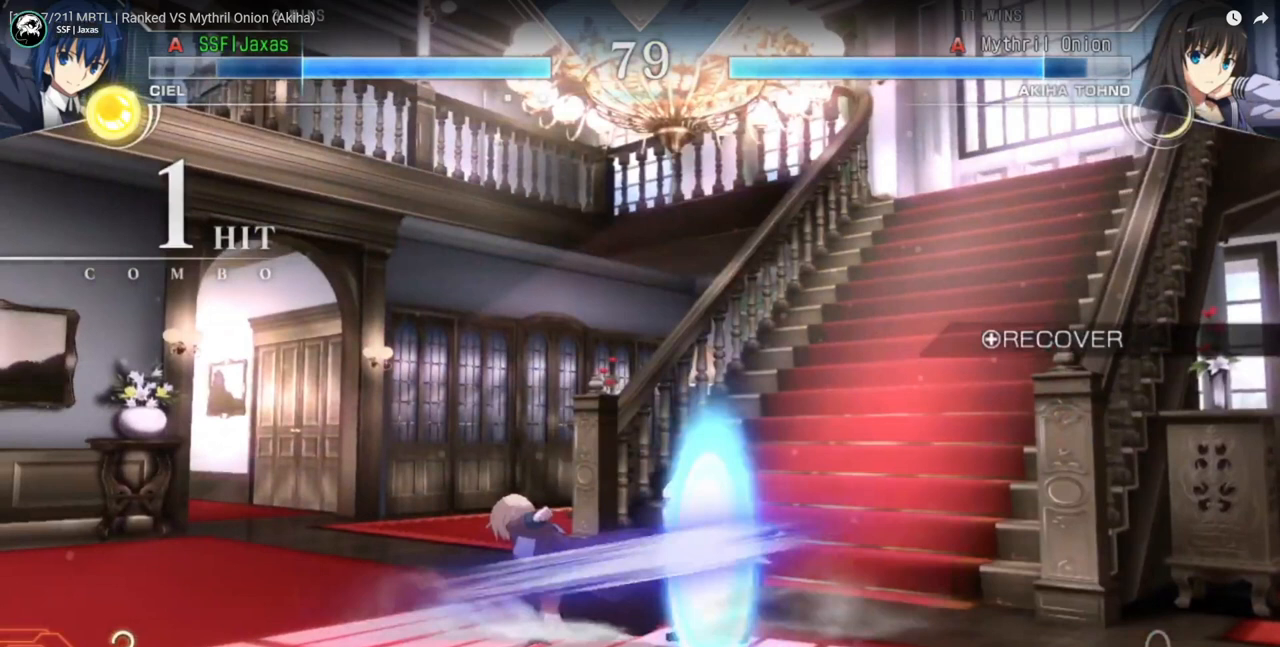
{"buttons": ["DPAD_DOWN"], "events": []}
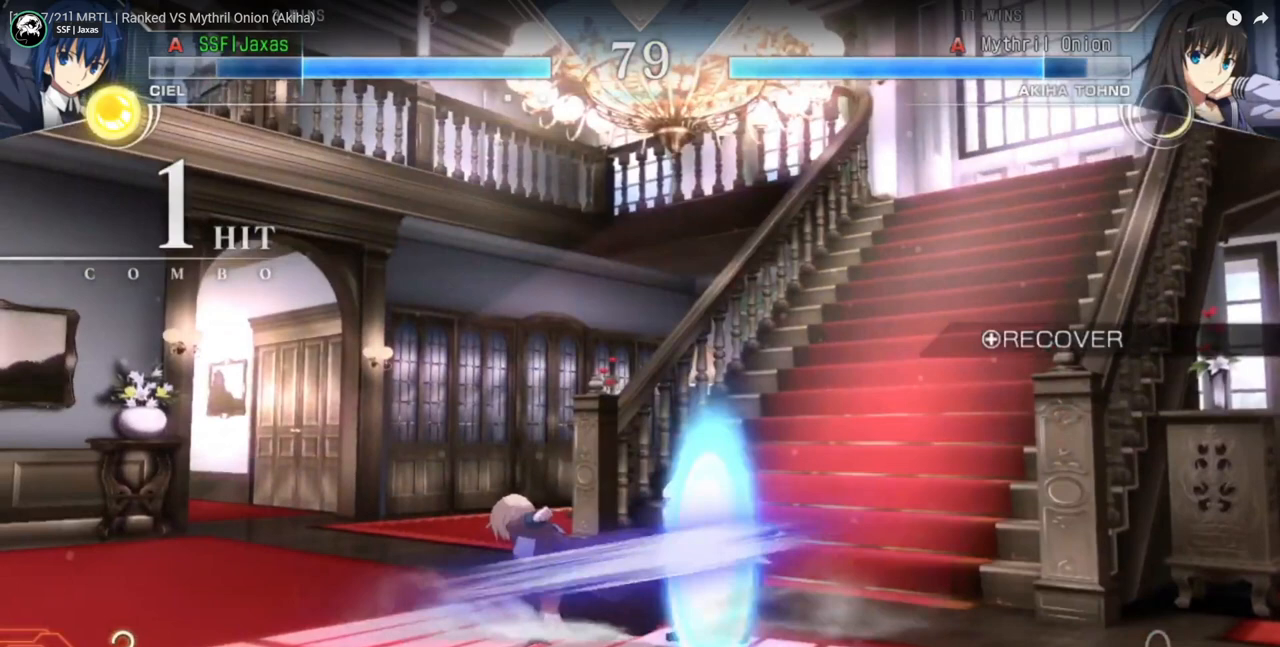
{"buttons": ["DPAD_DOWN"], "events": []}
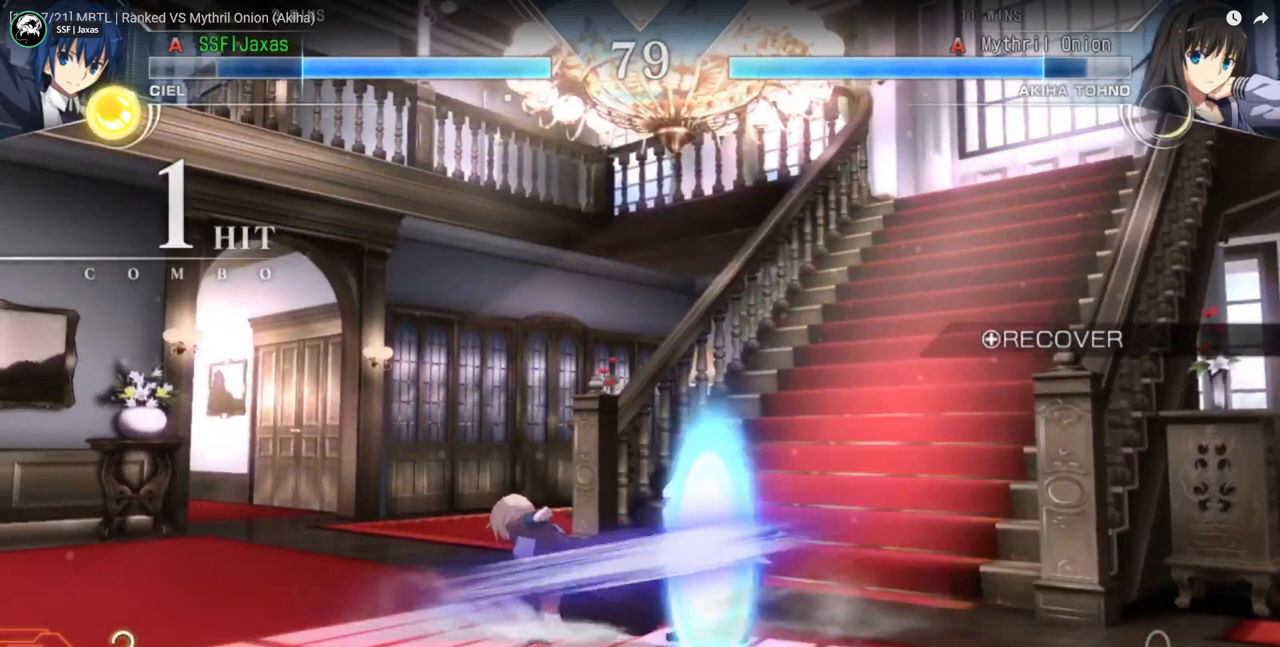
{"buttons": ["DPAD_DOWN"], "events": []}
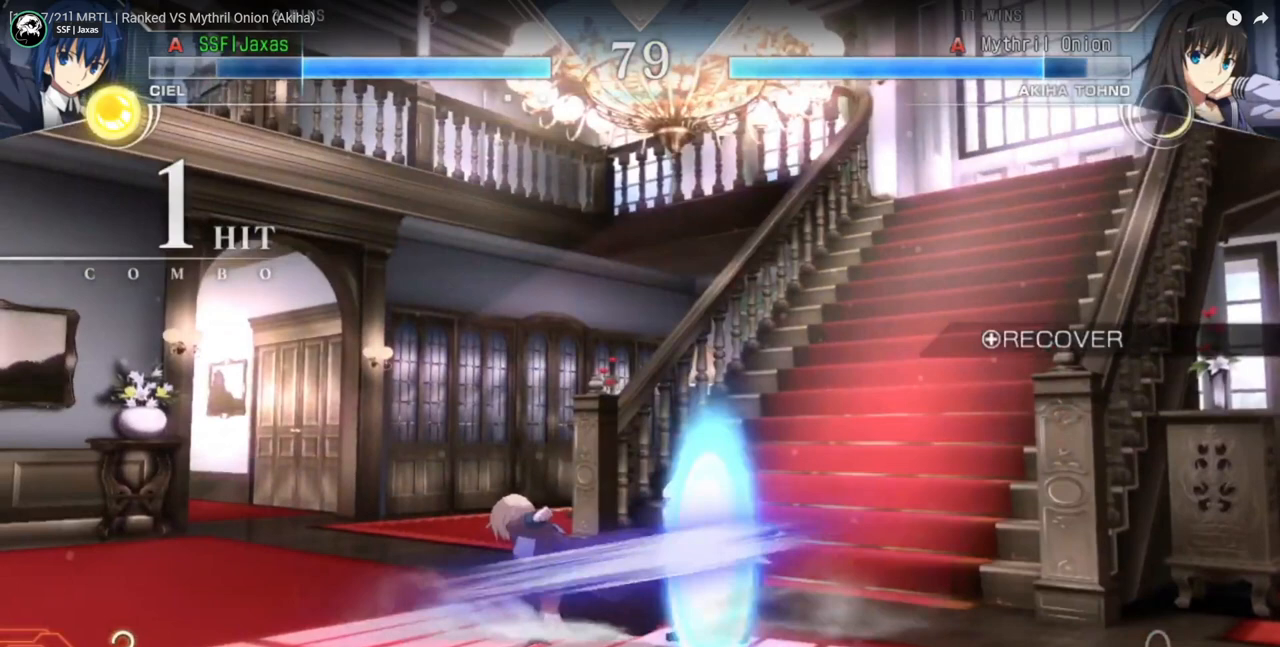
{"buttons": ["DPAD_DOWN"], "events": []}
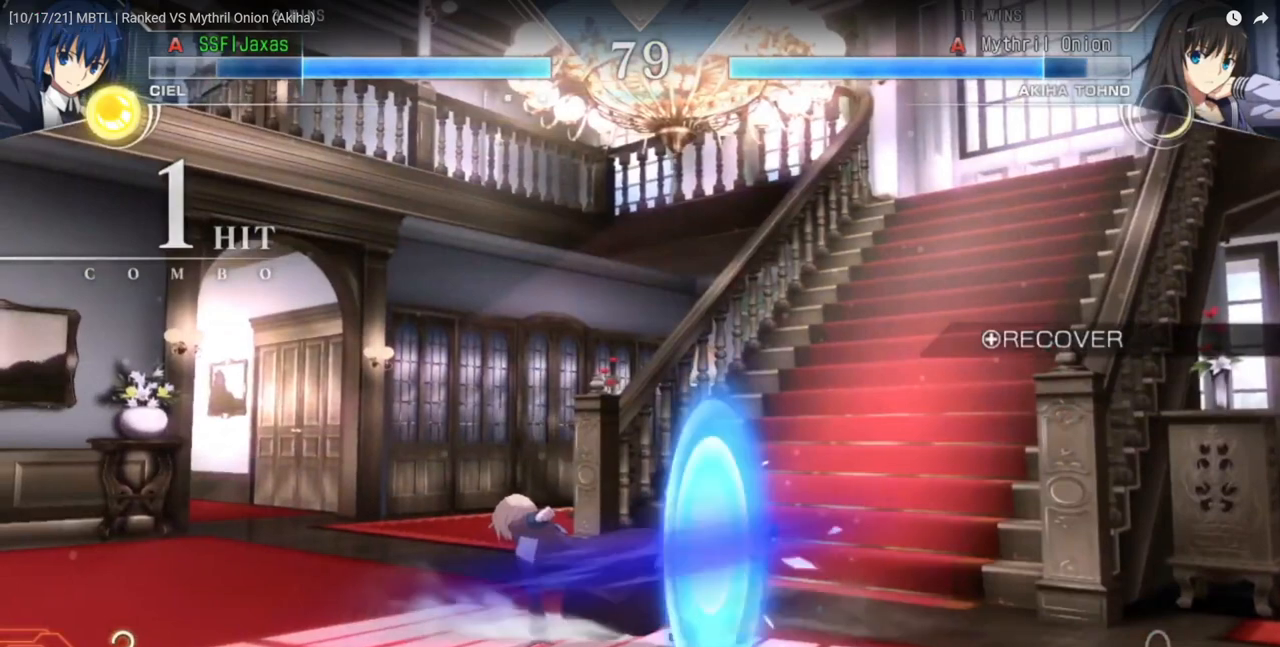
{"buttons": ["R1", "DPAD_LEFT"], "events": [[33, "DPAD_LEFT", "down"], [200, "DPAD_DOWN", "up"], [367, "R1", "down"]]}
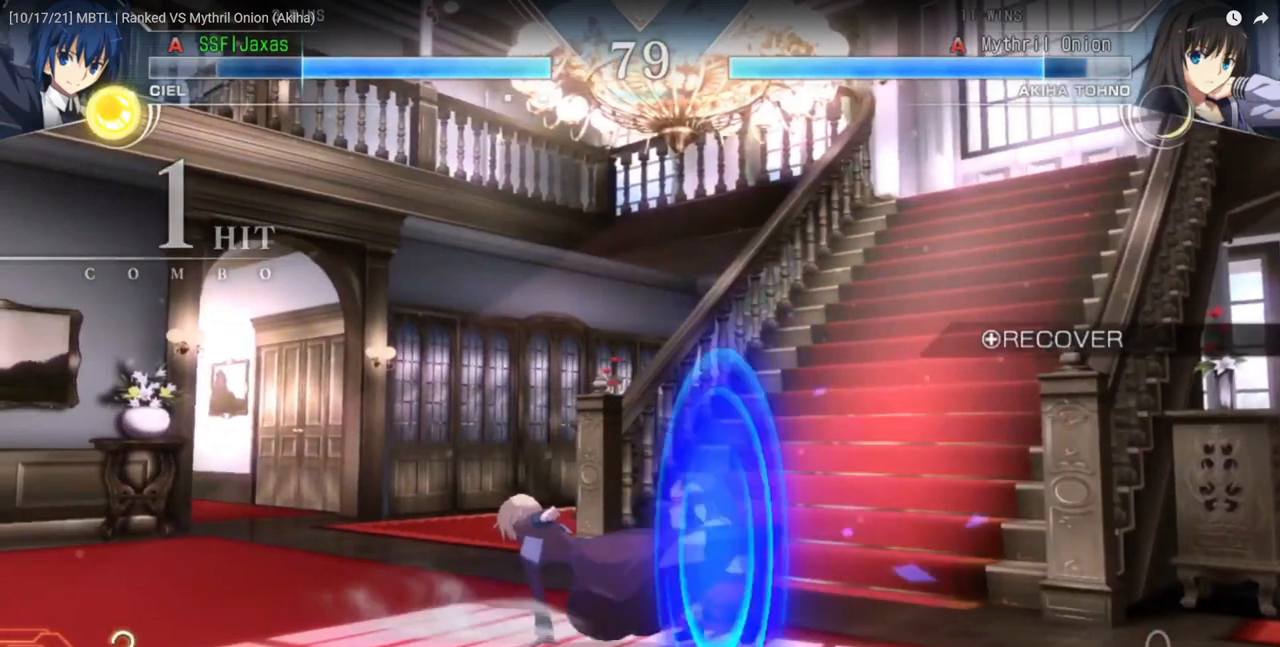
{"buttons": ["R1", "DPAD_LEFT"], "events": []}
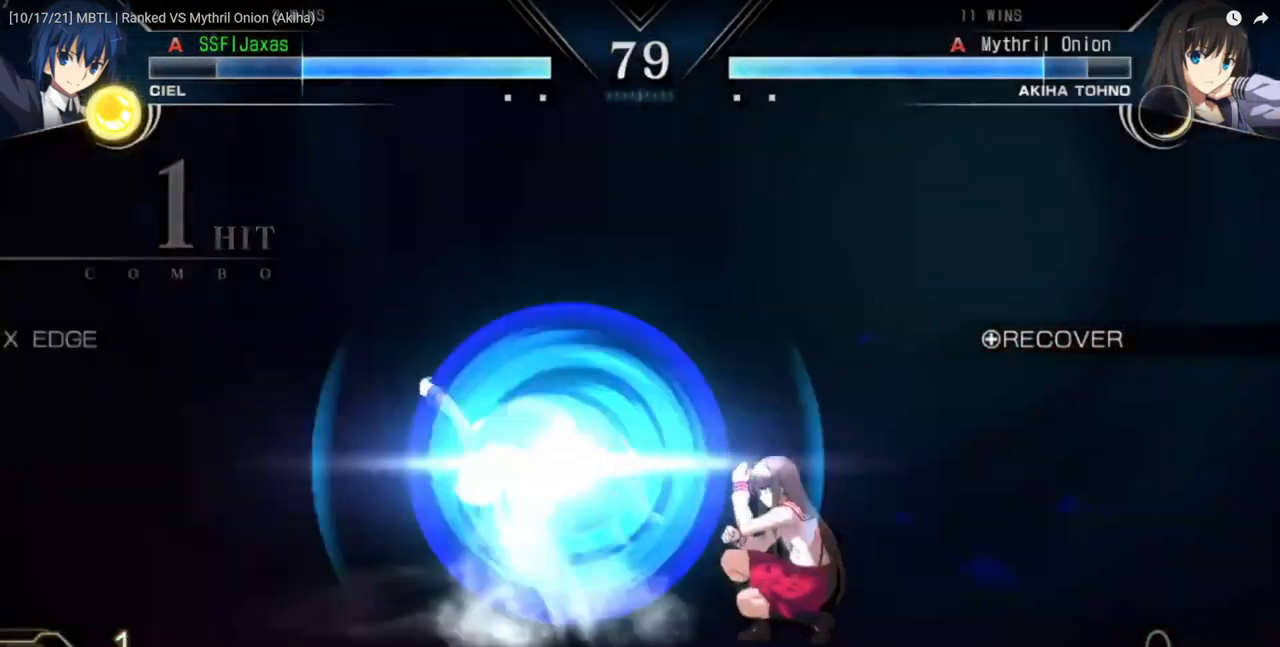
{"buttons": ["R1", "DPAD_LEFT"], "events": []}
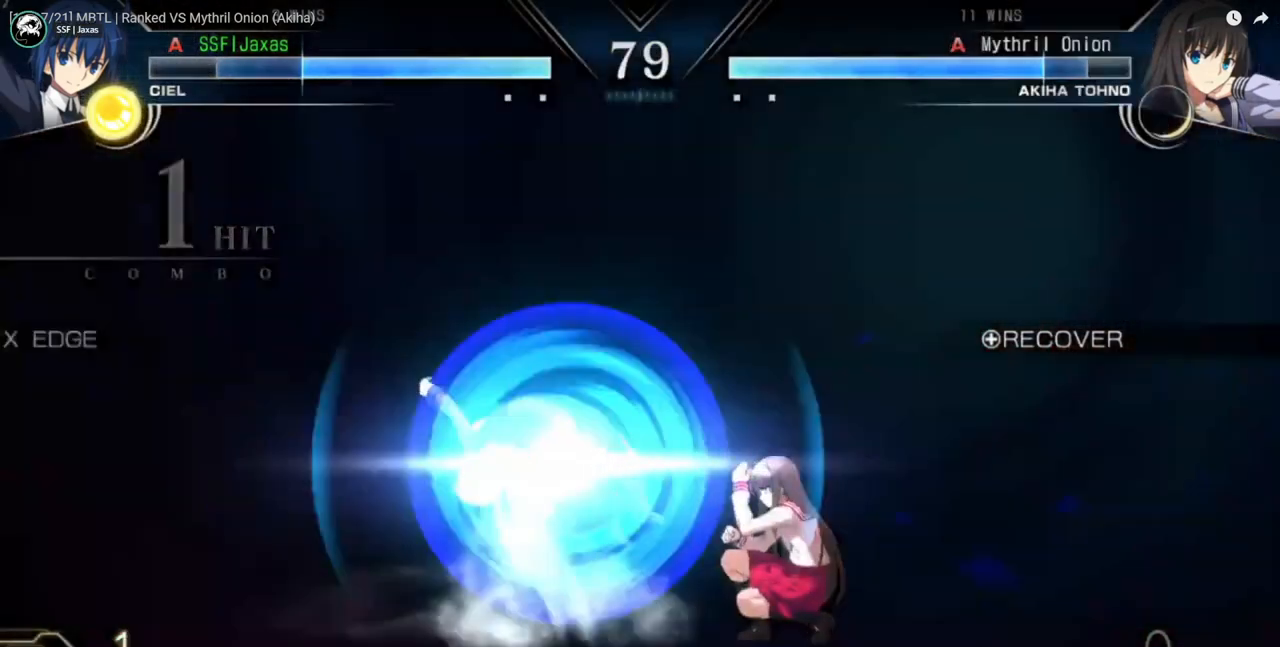
{"buttons": ["R1", "DPAD_LEFT"], "events": []}
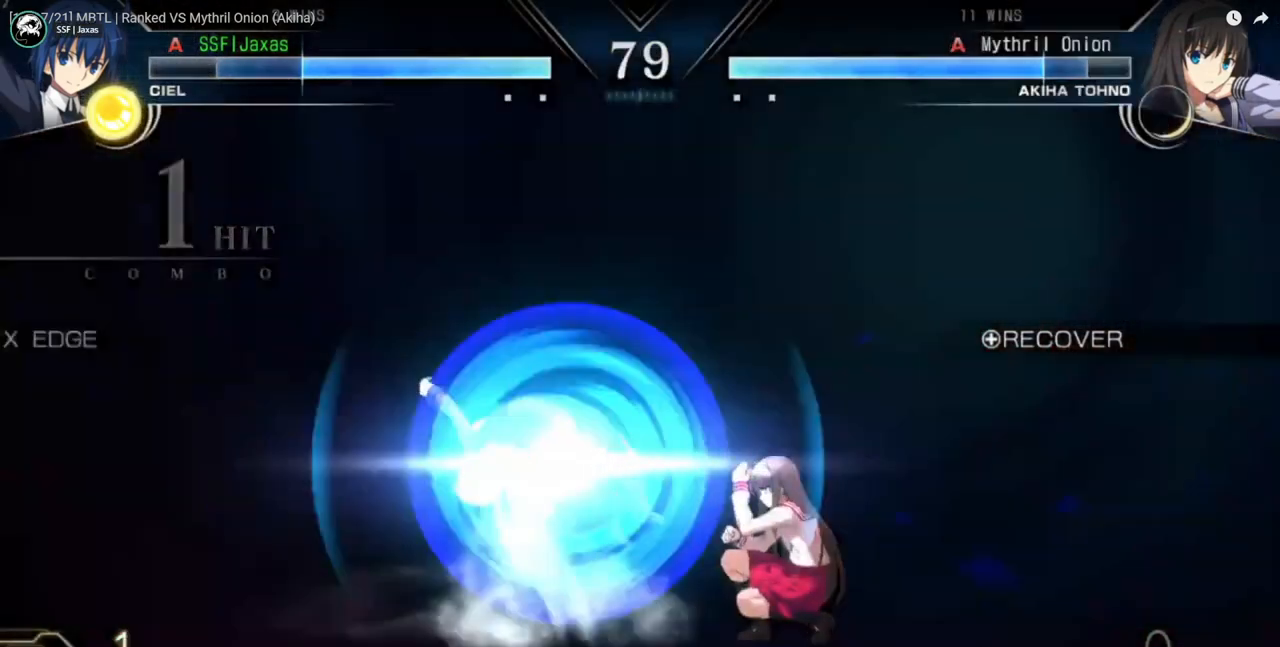
{"buttons": ["R1", "DPAD_LEFT"], "events": []}
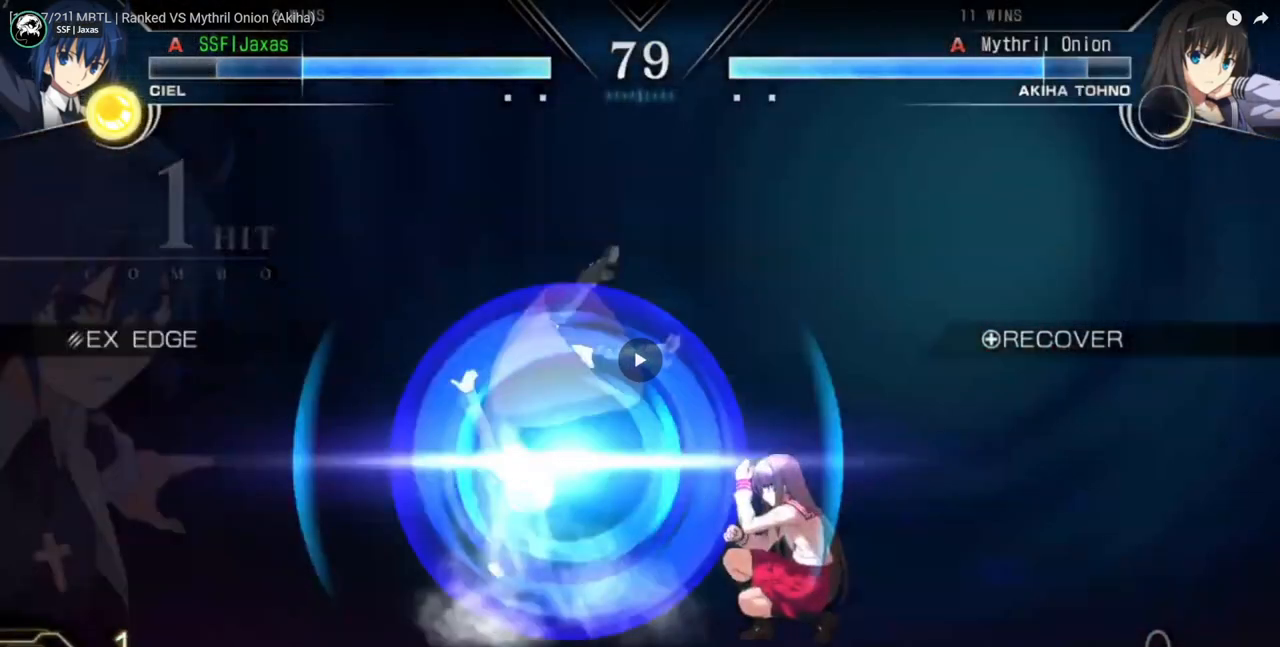
{"buttons": []}